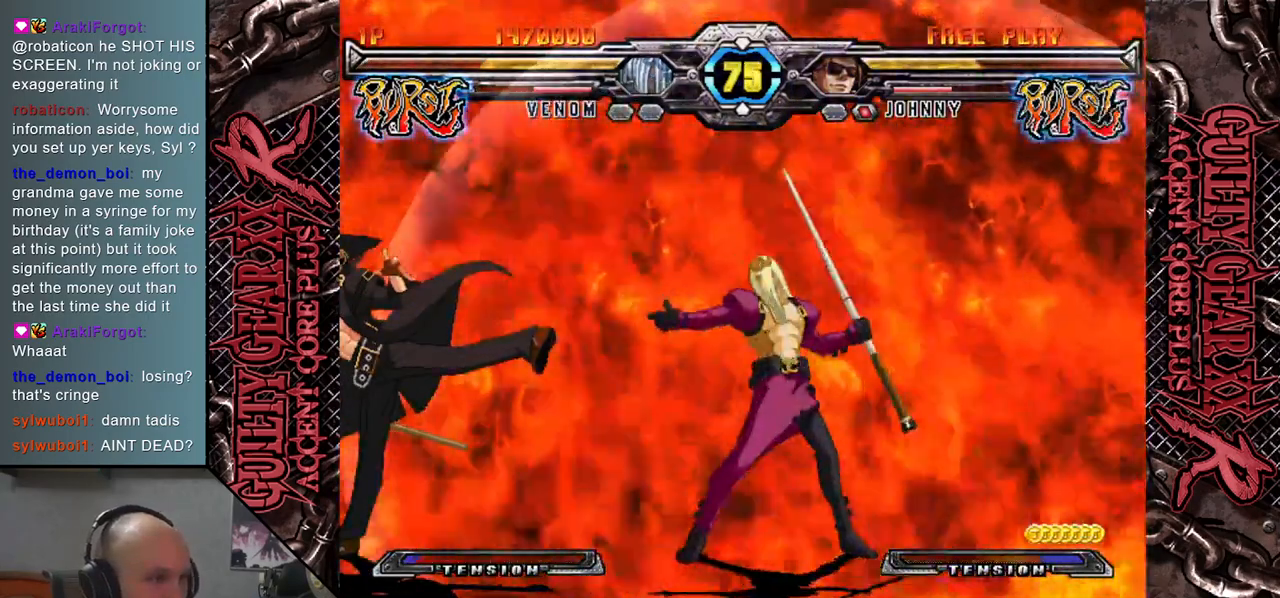
Gameplay with a controller (arcade stick); each line is a JSON object with the inputs held at the frame after it. "events" lists button and stick changes between this image and that frame as [ms after this image, input, new state], when the widget could be followed in between. Not read: L3 R3 other_buttons.
{"buttons": [], "left_stick": "center", "events": []}
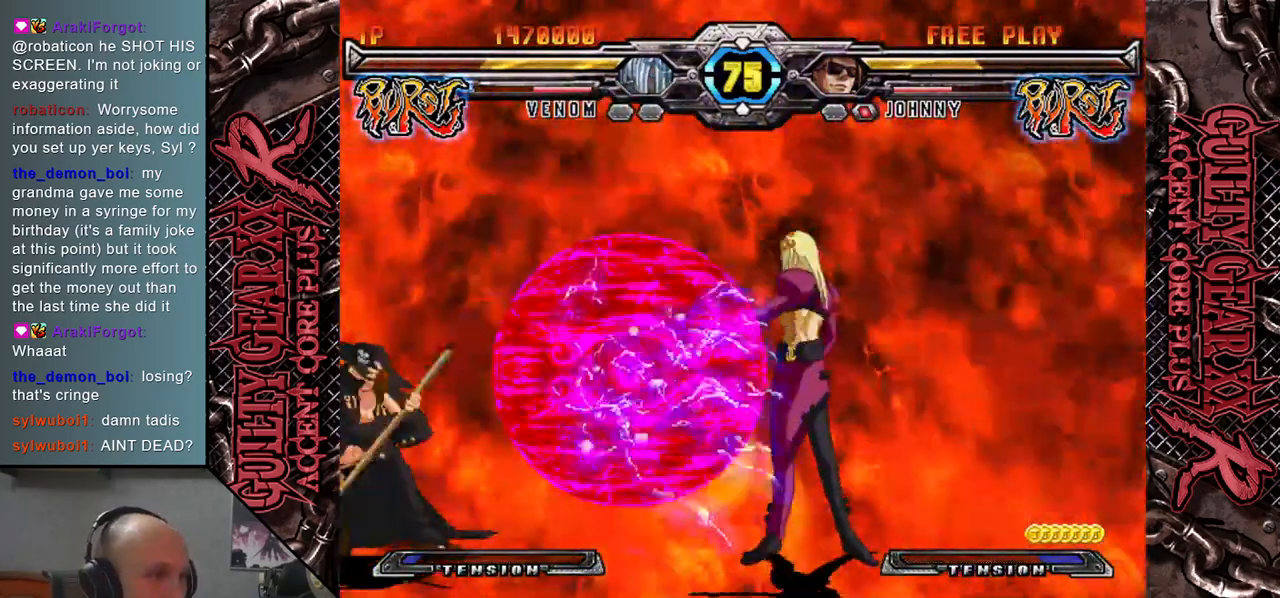
{"buttons": [], "left_stick": "center", "events": [[400, "left_stick", "left"], [467, "left_stick", "center"]]}
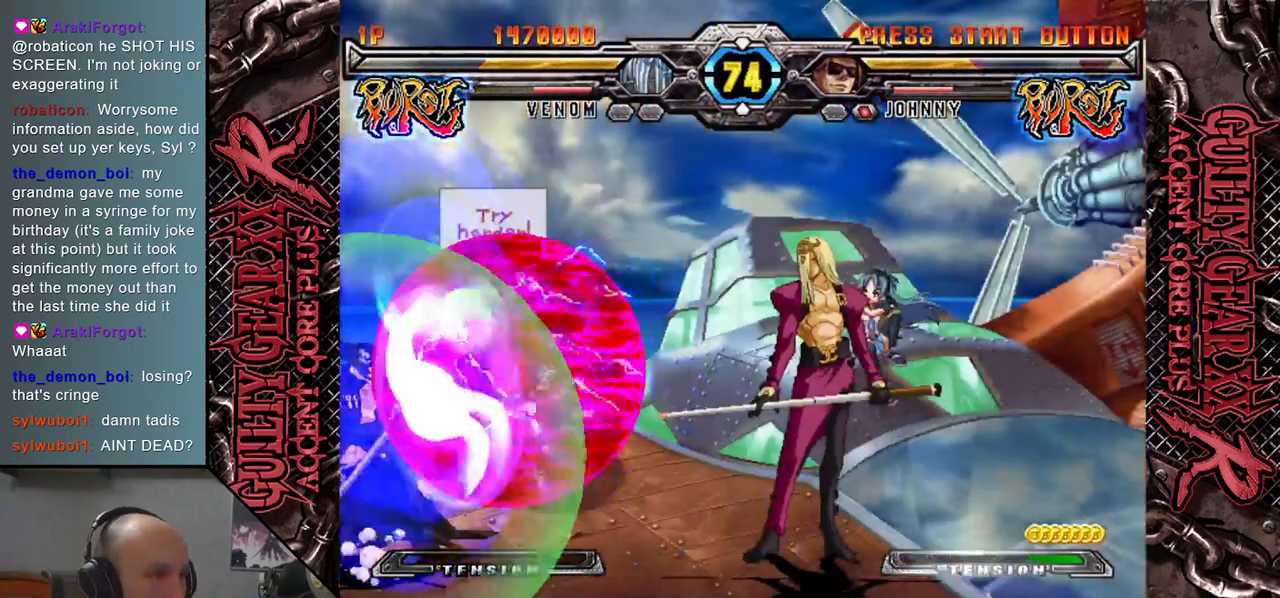
{"buttons": [], "left_stick": "down", "events": [[17, "left_stick", "left"], [267, "left_stick", "down"], [350, "SQUARE", "down"], [433, "SQUARE", "up"]]}
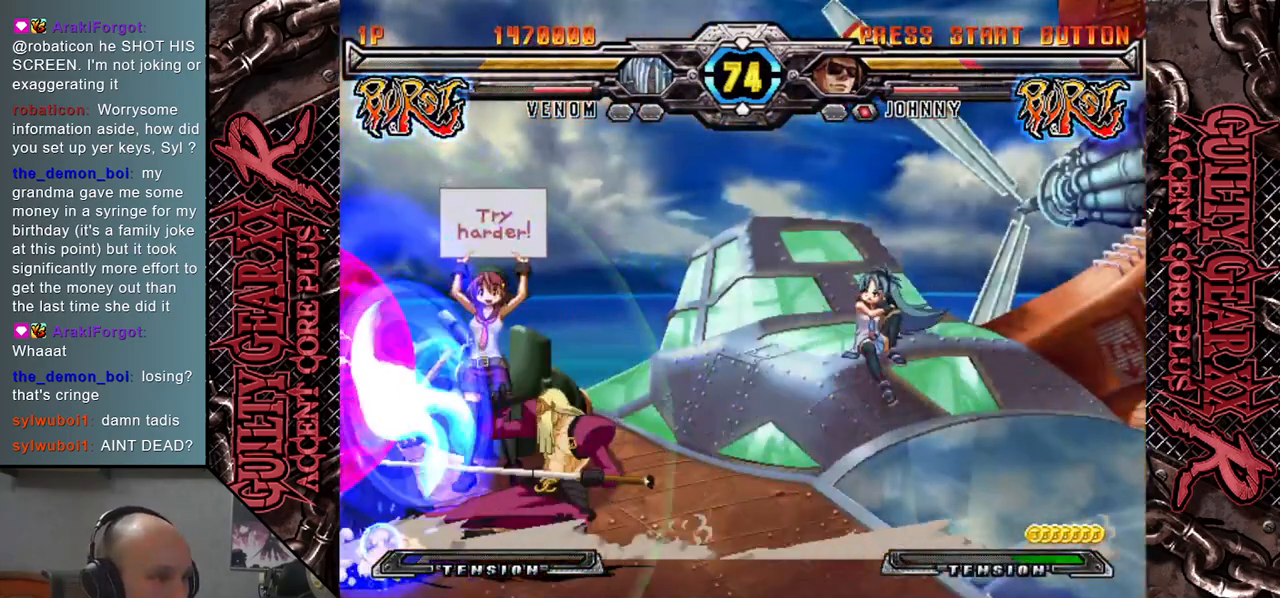
{"buttons": ["L2"], "left_stick": "left", "events": [[33, "CROSS", "down"], [133, "CROSS", "up"], [200, "left_stick", "left"], [317, "left_stick", "down"], [417, "left_stick", "left"], [450, "L2", "down"]]}
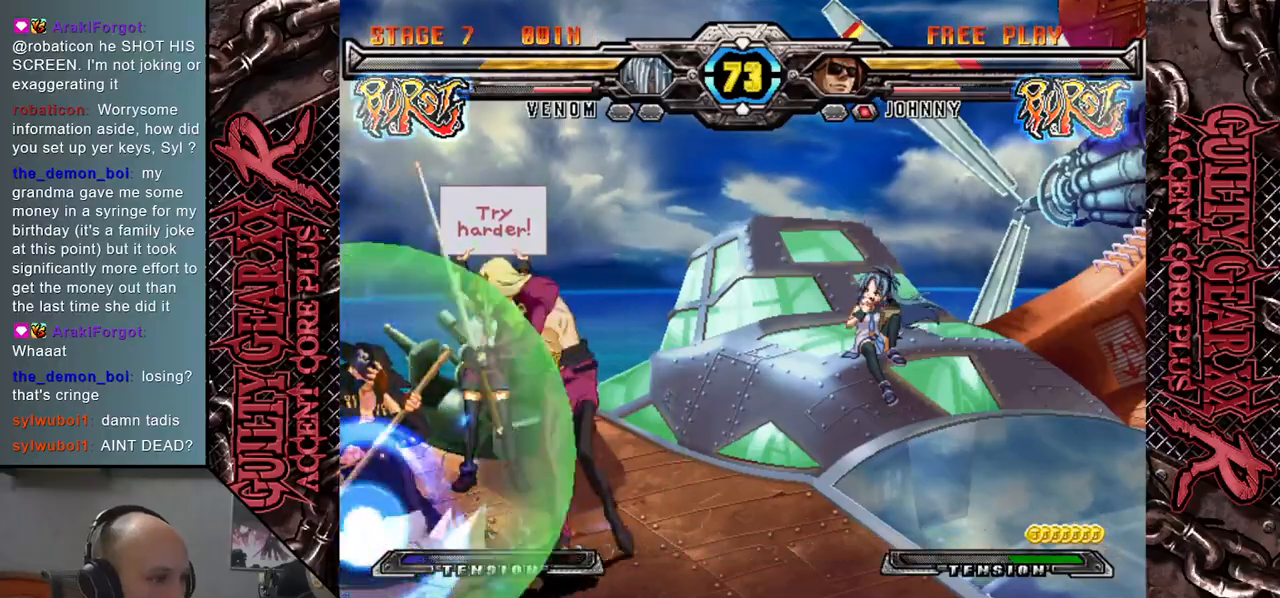
{"buttons": [], "left_stick": "center", "events": [[17, "left_stick", "down"], [33, "L2", "up"], [117, "left_stick", "left"], [133, "L2", "down"], [167, "L2", "up"], [200, "left_stick", "down"], [267, "L2", "down"], [317, "left_stick", "left"], [350, "L2", "up"], [450, "left_stick", "center"]]}
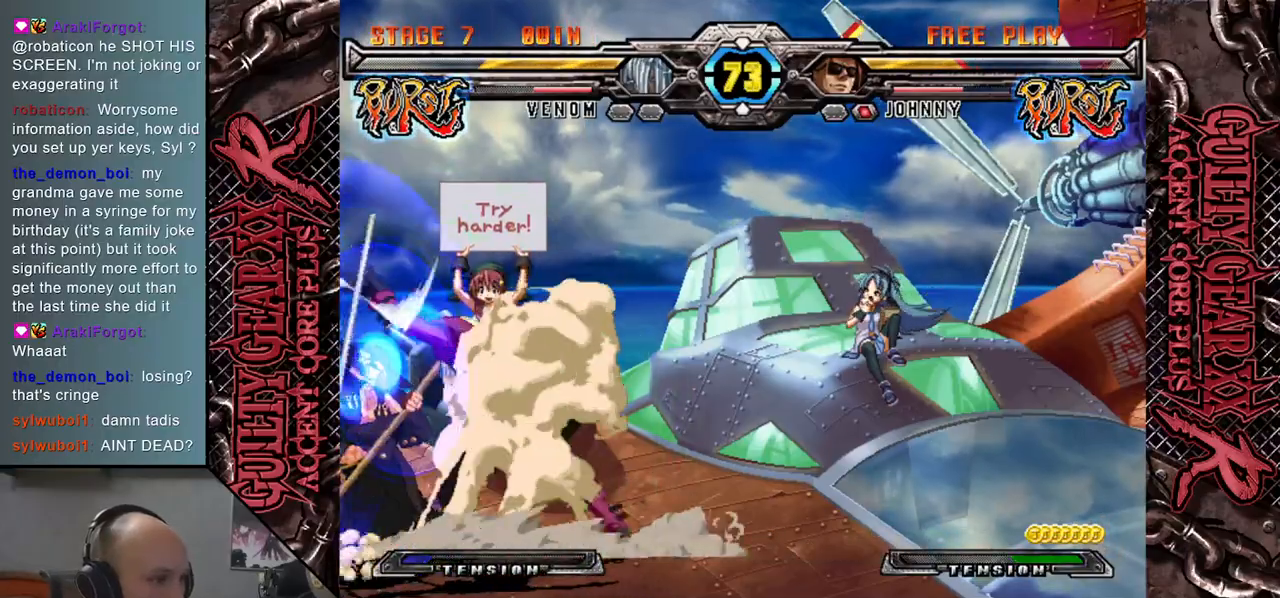
{"buttons": ["SQUARE"], "left_stick": "down", "events": [[200, "left_stick", "down"], [283, "SQUARE", "down"], [367, "SQUARE", "up"], [433, "SQUARE", "down"]]}
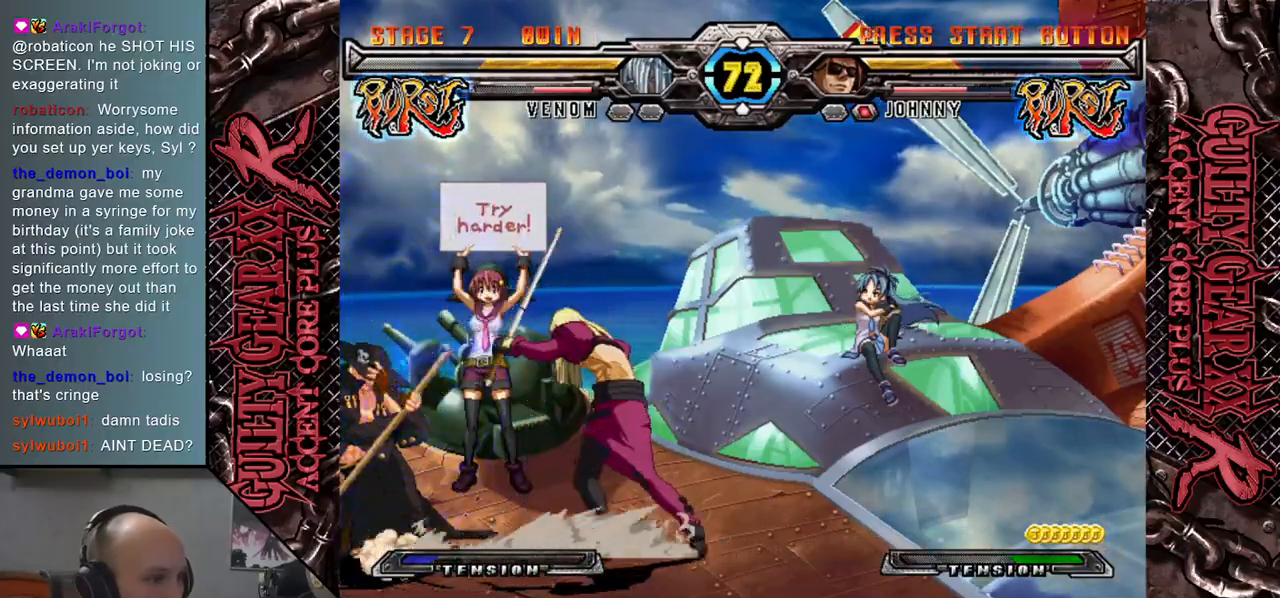
{"buttons": [], "left_stick": "right", "events": [[33, "SQUARE", "up"], [100, "SQUARE", "down"], [183, "SQUARE", "up"], [233, "SQUARE", "down"], [350, "SQUARE", "up"], [450, "left_stick", "right"]]}
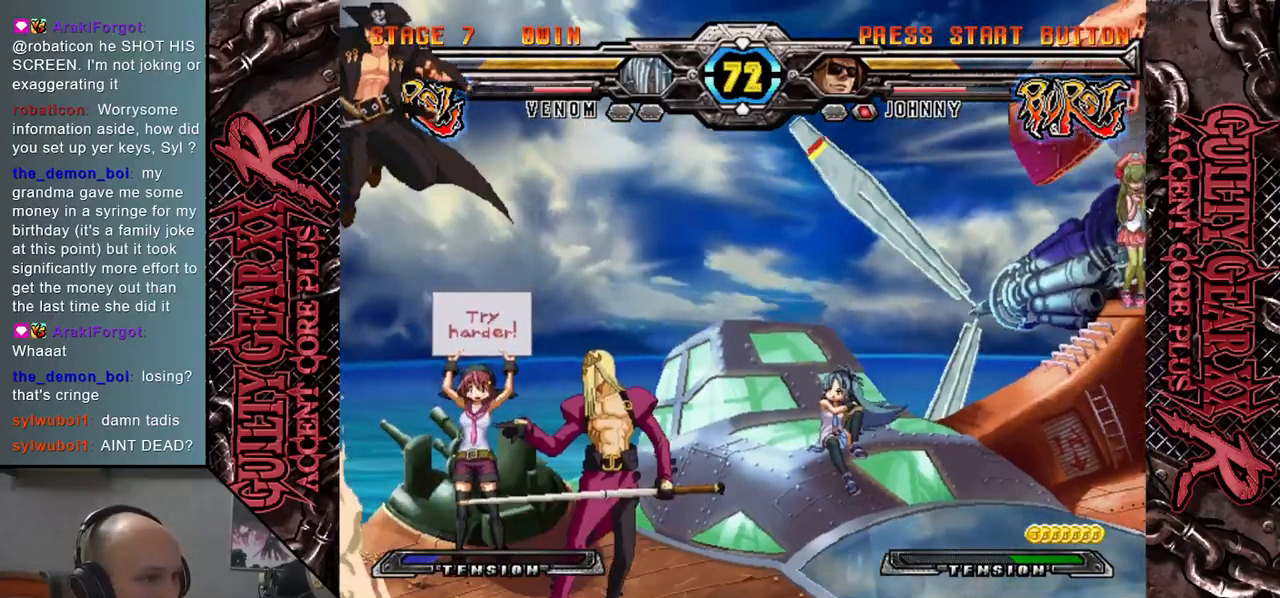
{"buttons": [], "left_stick": "center", "events": [[167, "left_stick", "up-right"], [383, "left_stick", "center"]]}
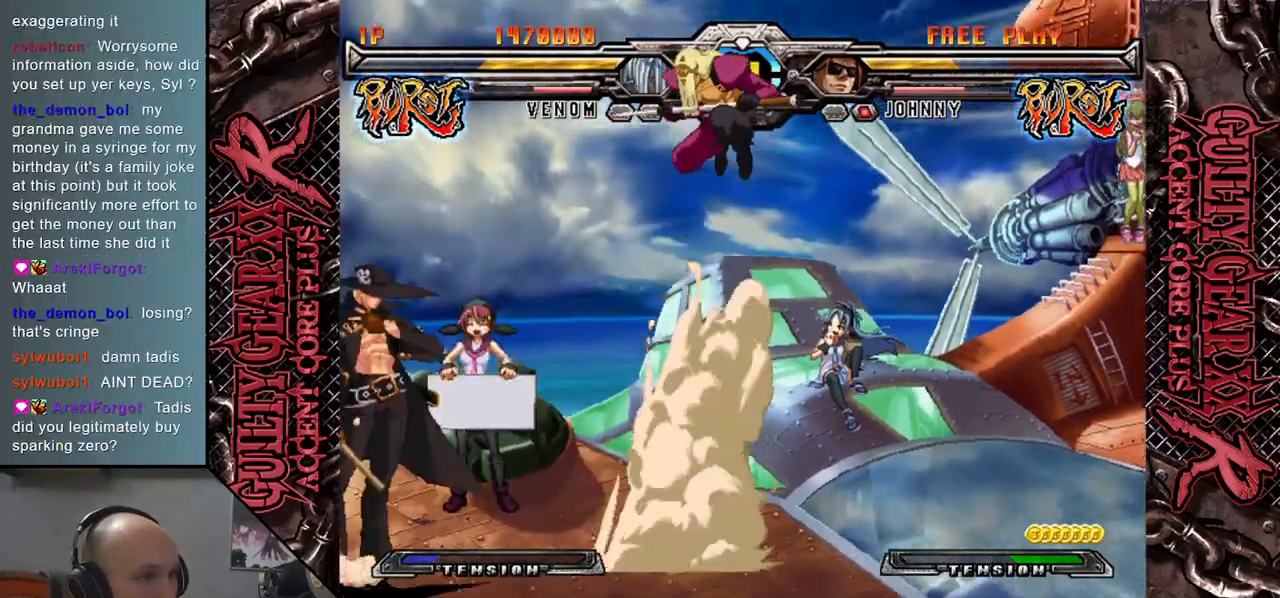
{"buttons": ["SQUARE"], "left_stick": "down", "events": [[183, "left_stick", "left"], [283, "left_stick", "down"], [417, "SQUARE", "down"]]}
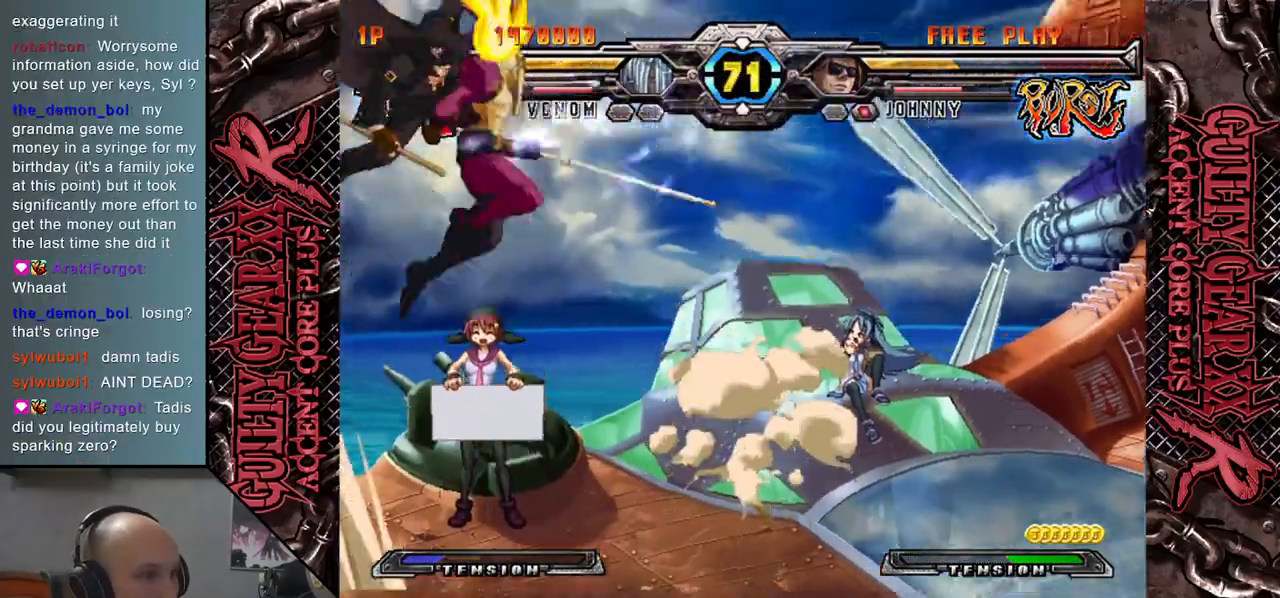
{"buttons": ["CIRCLE"], "left_stick": "right", "events": [[17, "SQUARE", "up"], [83, "SQUARE", "down"], [200, "SQUARE", "up"], [283, "CIRCLE", "down"], [350, "CIRCLE", "up"], [350, "left_stick", "right"], [467, "CIRCLE", "down"]]}
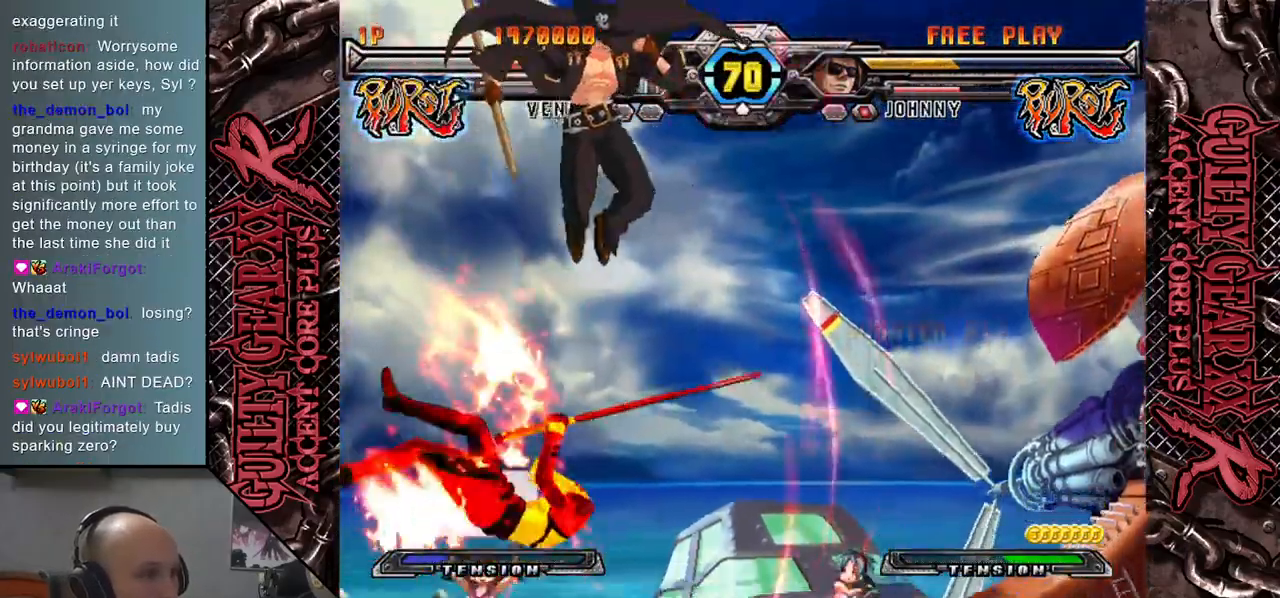
{"buttons": ["CIRCLE"], "left_stick": "center", "events": [[17, "CIRCLE", "up"], [117, "CIRCLE", "down"], [217, "CIRCLE", "up"], [317, "CIRCLE", "down"], [350, "left_stick", "center"], [400, "CIRCLE", "up"], [500, "CIRCLE", "down"]]}
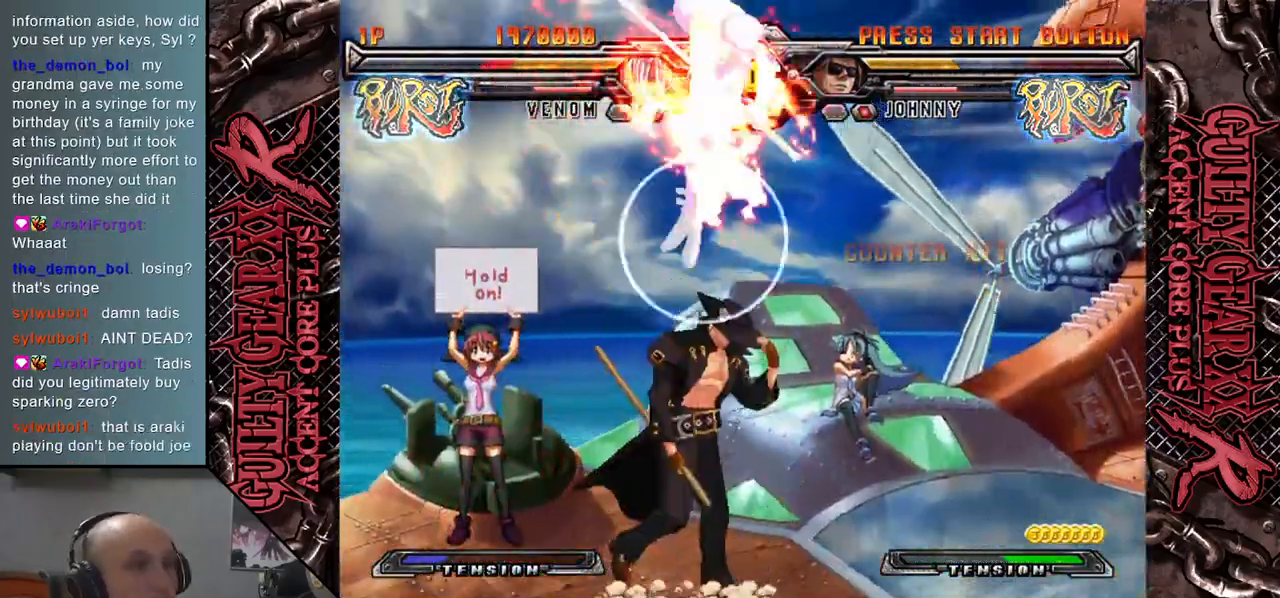
{"buttons": [], "left_stick": "center", "events": [[50, "left_stick", "down-left"], [83, "CIRCLE", "up"], [100, "left_stick", "down"], [167, "CIRCLE", "down"], [250, "CIRCLE", "up"], [350, "CIRCLE", "down"], [400, "left_stick", "center"], [433, "CIRCLE", "up"]]}
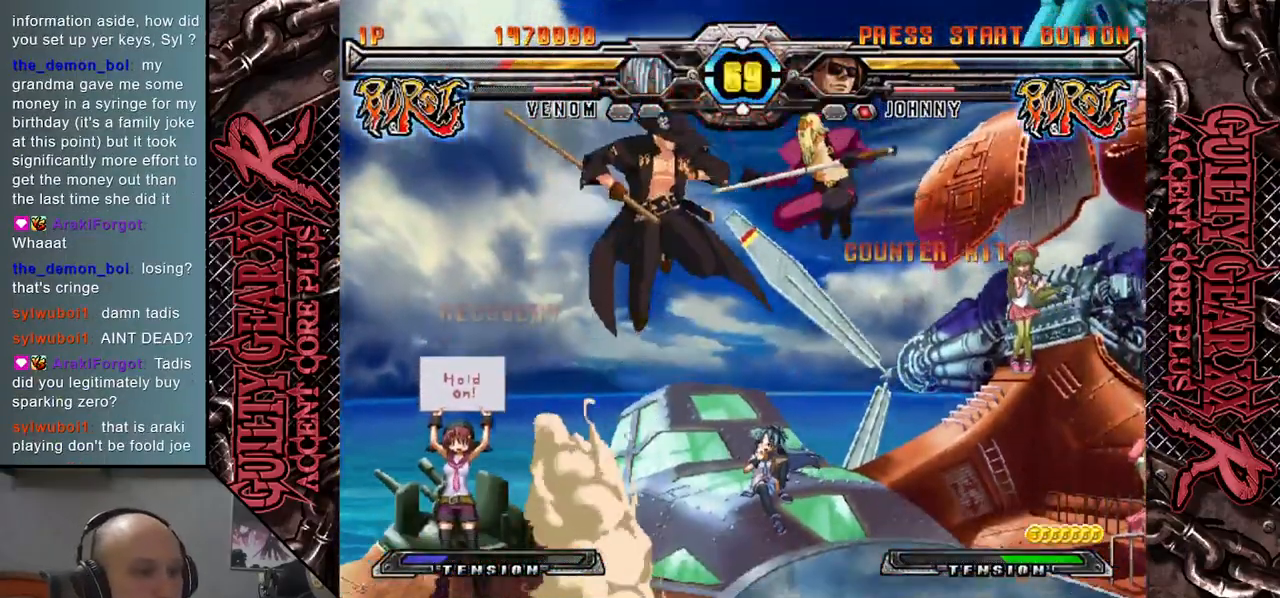
{"buttons": ["R2"], "left_stick": "left", "events": [[50, "R2", "down"], [67, "CIRCLE", "down"], [83, "CIRCLE", "up"], [133, "left_stick", "left"], [200, "R2", "up"], [250, "R2", "down"], [350, "R2", "up"], [433, "R2", "down"]]}
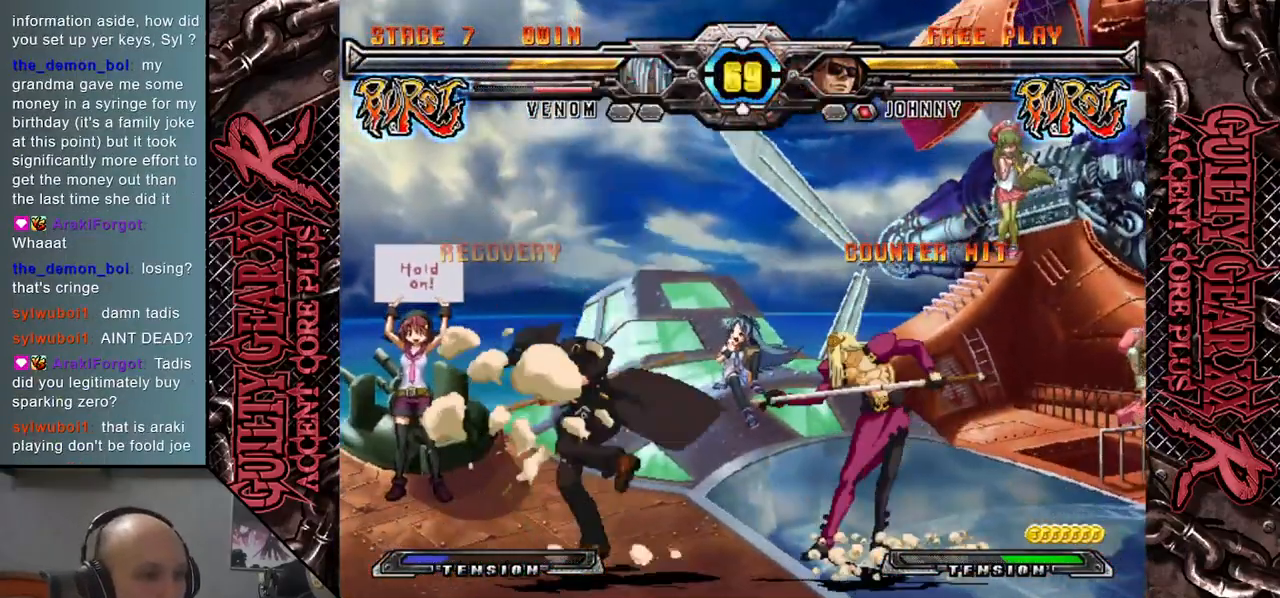
{"buttons": [], "left_stick": "left", "events": [[50, "R2", "up"], [167, "L2", "down"], [233, "L2", "up"], [350, "L2", "down"], [417, "L2", "up"]]}
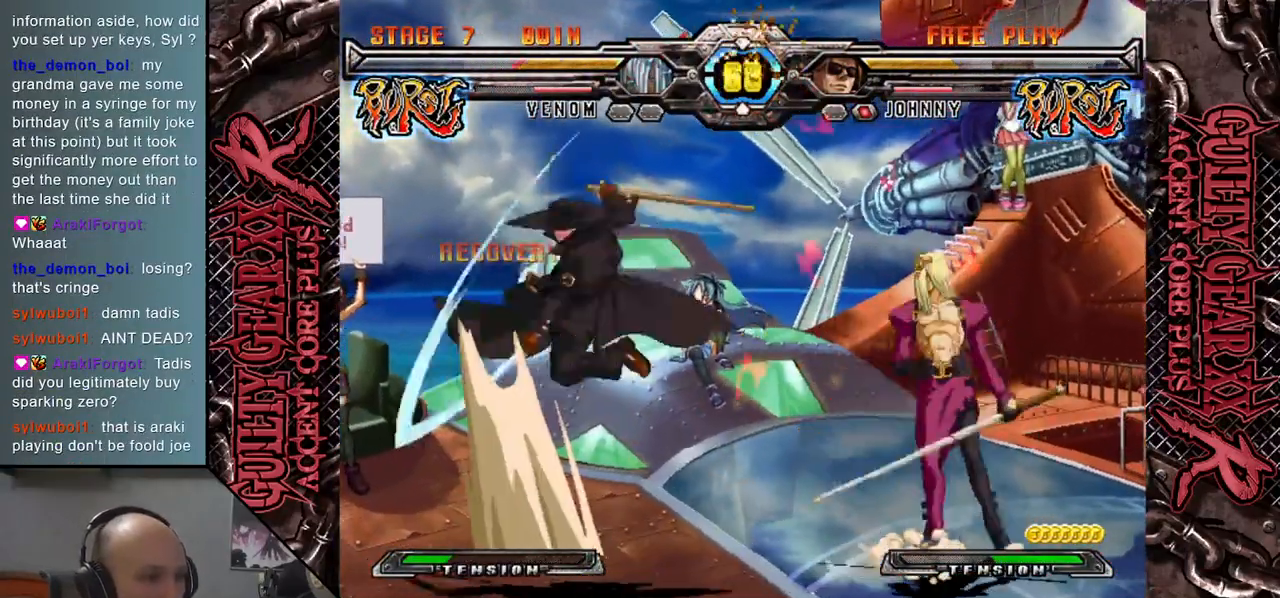
{"buttons": [], "left_stick": "right", "events": [[17, "L2", "down"], [117, "L2", "up"], [233, "L2", "down"], [350, "L2", "up"], [383, "left_stick", "right"]]}
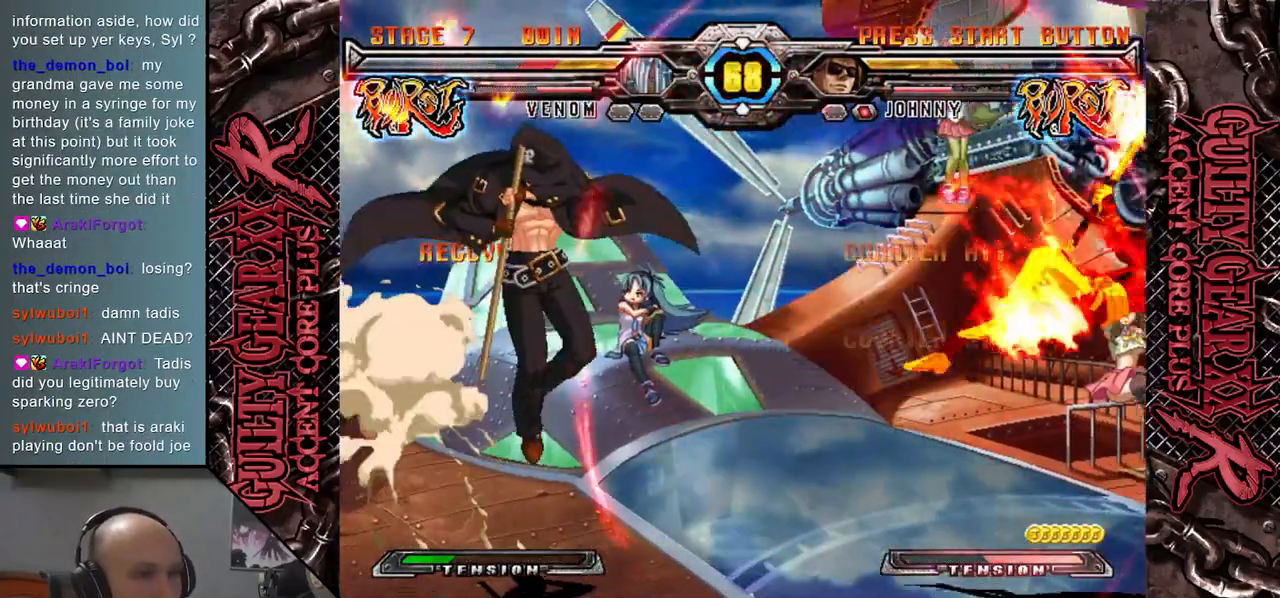
{"buttons": [], "left_stick": "right", "events": []}
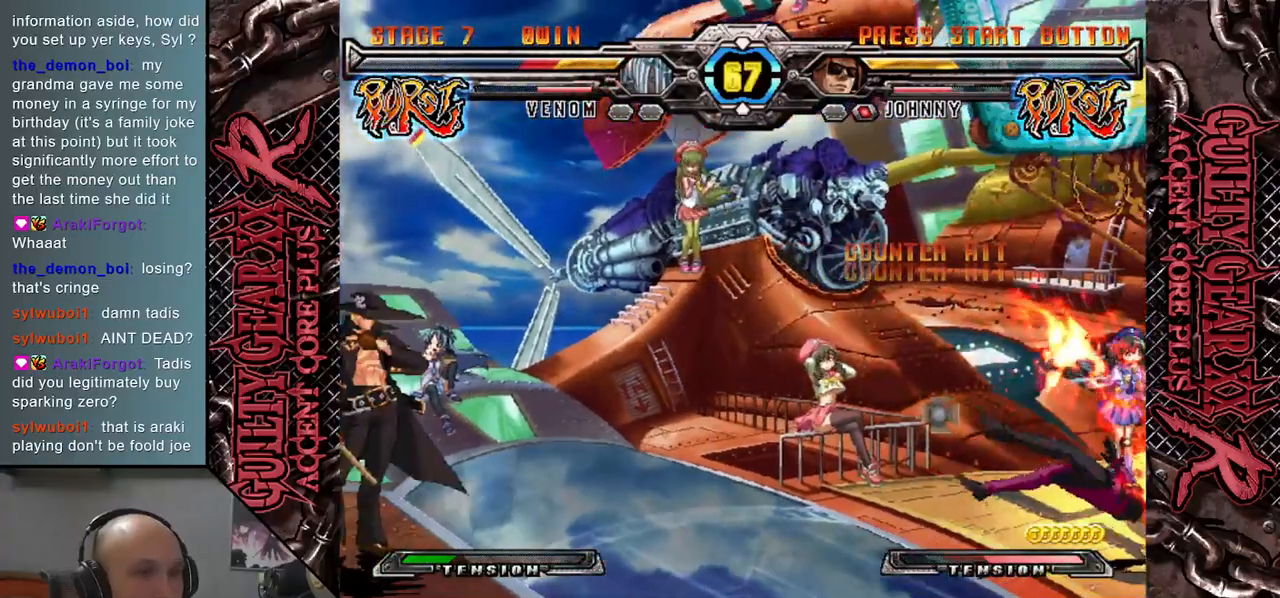
{"buttons": [], "left_stick": "right", "events": []}
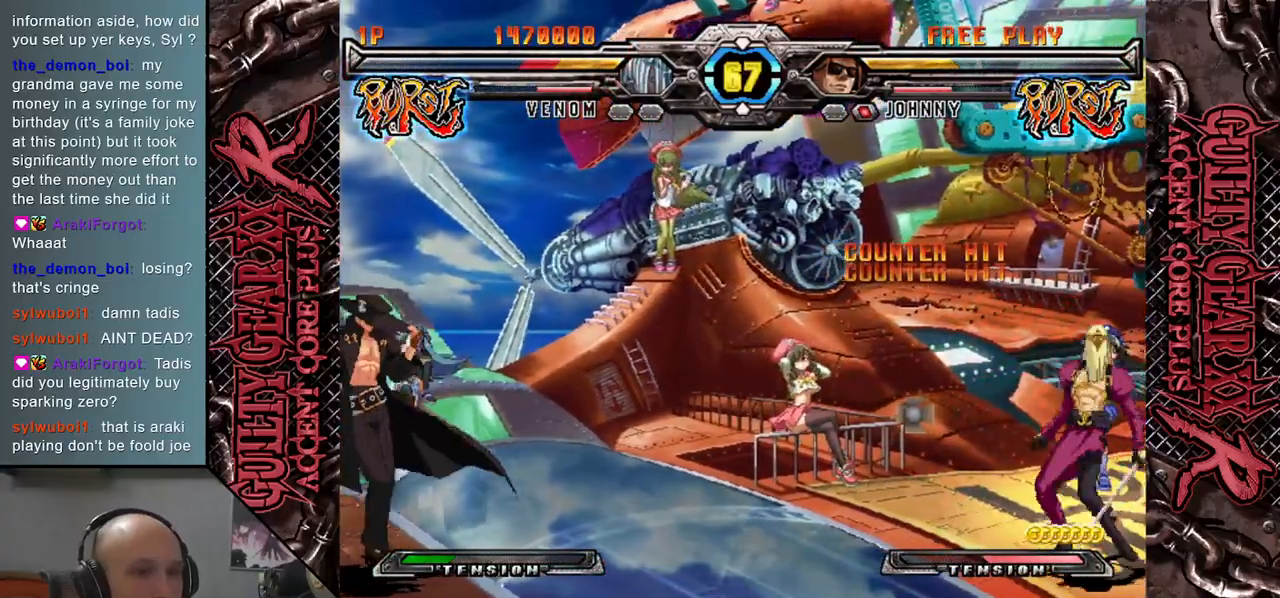
{"buttons": [], "left_stick": "up-left", "events": [[200, "left_stick", "down"], [267, "left_stick", "left"], [383, "left_stick", "up-left"]]}
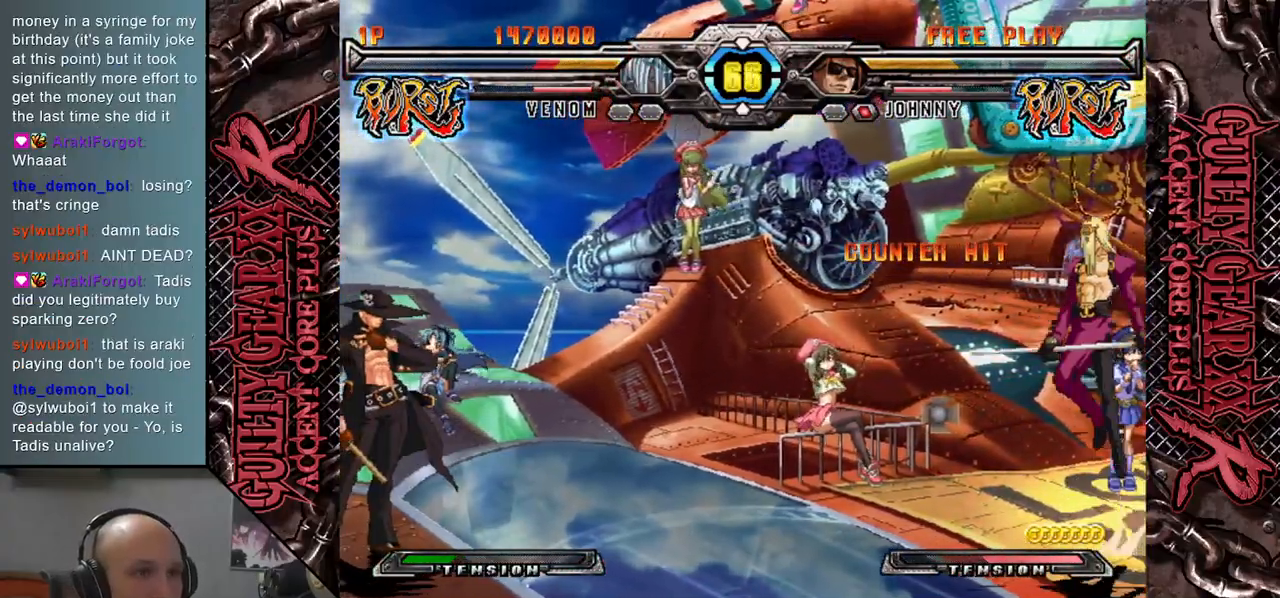
{"buttons": [], "left_stick": "left", "events": [[83, "left_stick", "center"], [267, "left_stick", "left"], [333, "left_stick", "center"], [400, "left_stick", "left"]]}
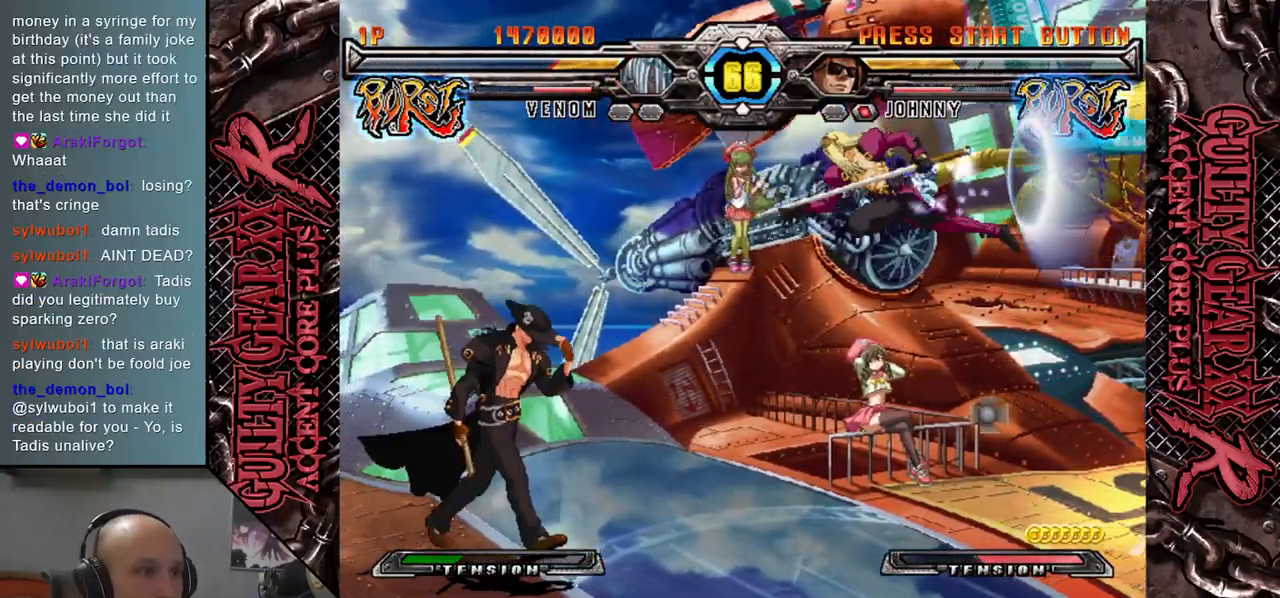
{"buttons": [], "left_stick": "center", "events": [[17, "left_stick", "center"], [67, "left_stick", "right"], [167, "left_stick", "down"], [217, "left_stick", "left"], [333, "R2", "down"], [450, "R2", "up"], [450, "left_stick", "center"]]}
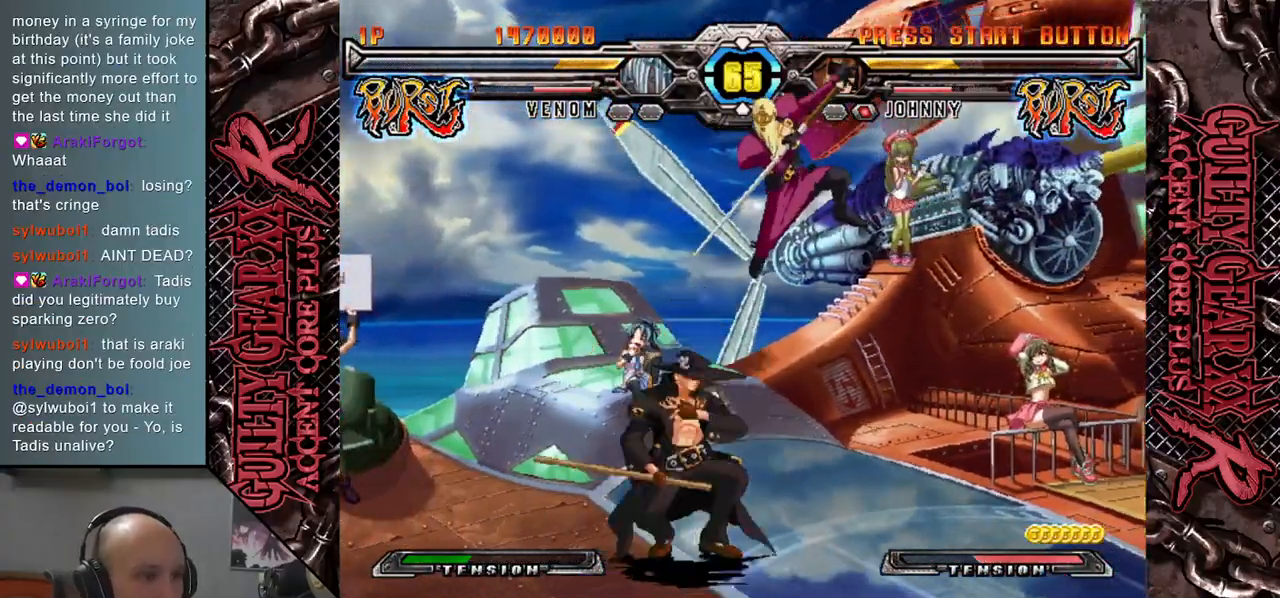
{"buttons": [], "left_stick": "center", "events": []}
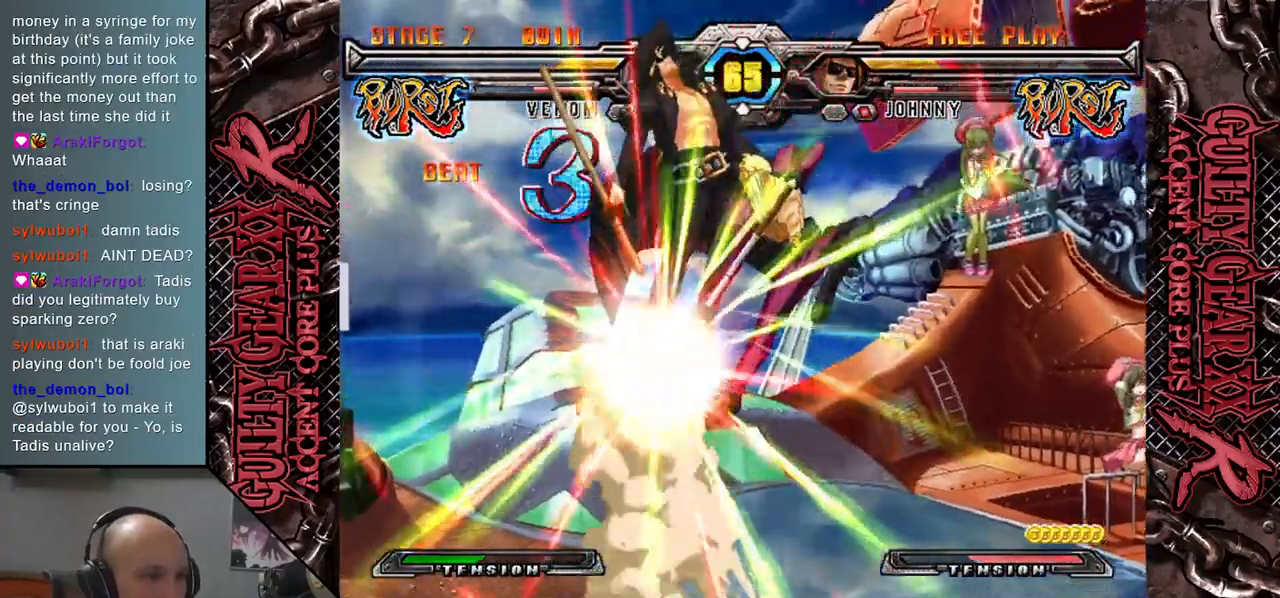
{"buttons": [], "left_stick": "center", "events": []}
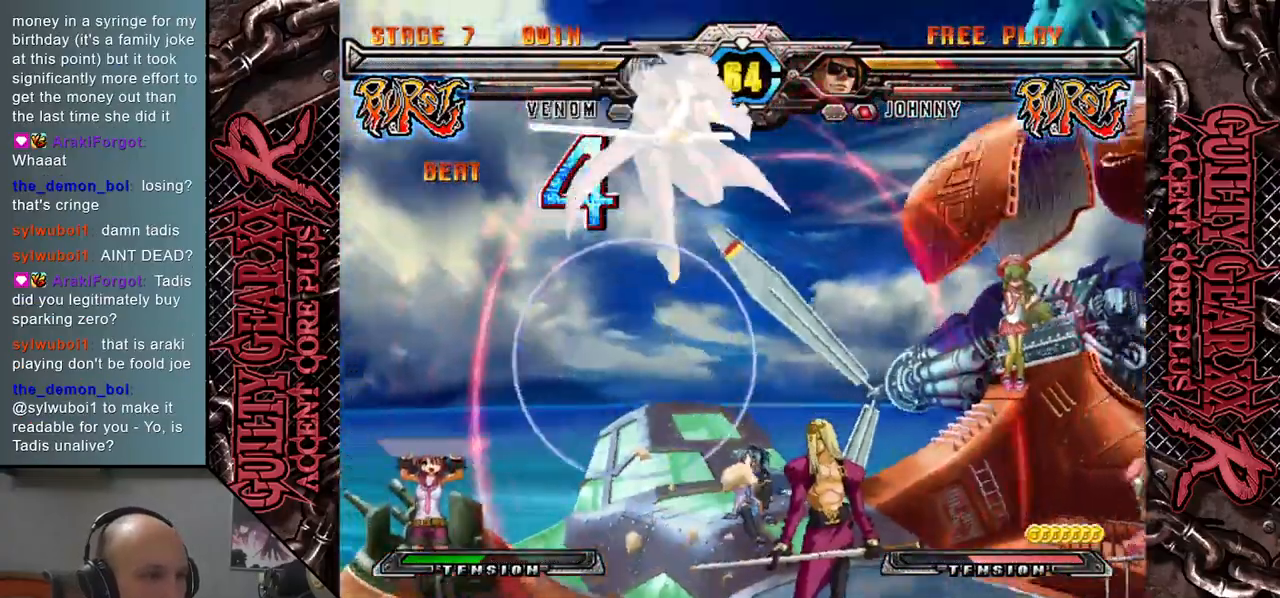
{"buttons": [], "left_stick": "right", "events": [[67, "left_stick", "left"], [133, "left_stick", "center"], [217, "left_stick", "left"], [317, "left_stick", "center"], [383, "left_stick", "right"]]}
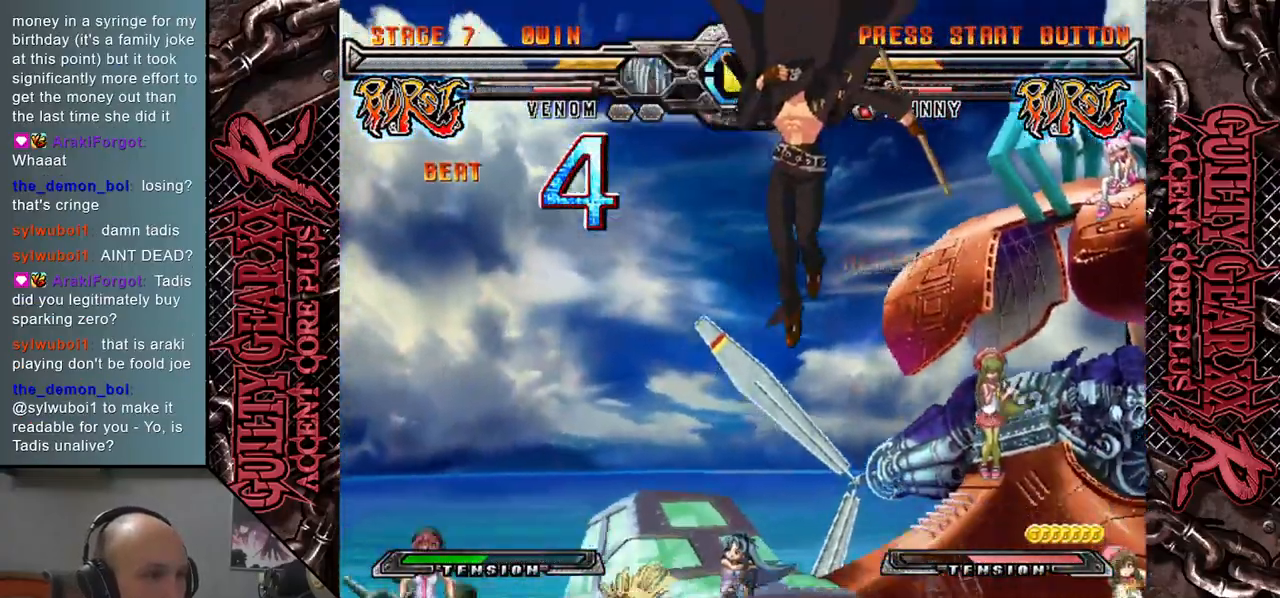
{"buttons": ["R2"], "left_stick": "right", "events": [[117, "CIRCLE", "down"], [200, "CIRCLE", "up"], [433, "R2", "down"]]}